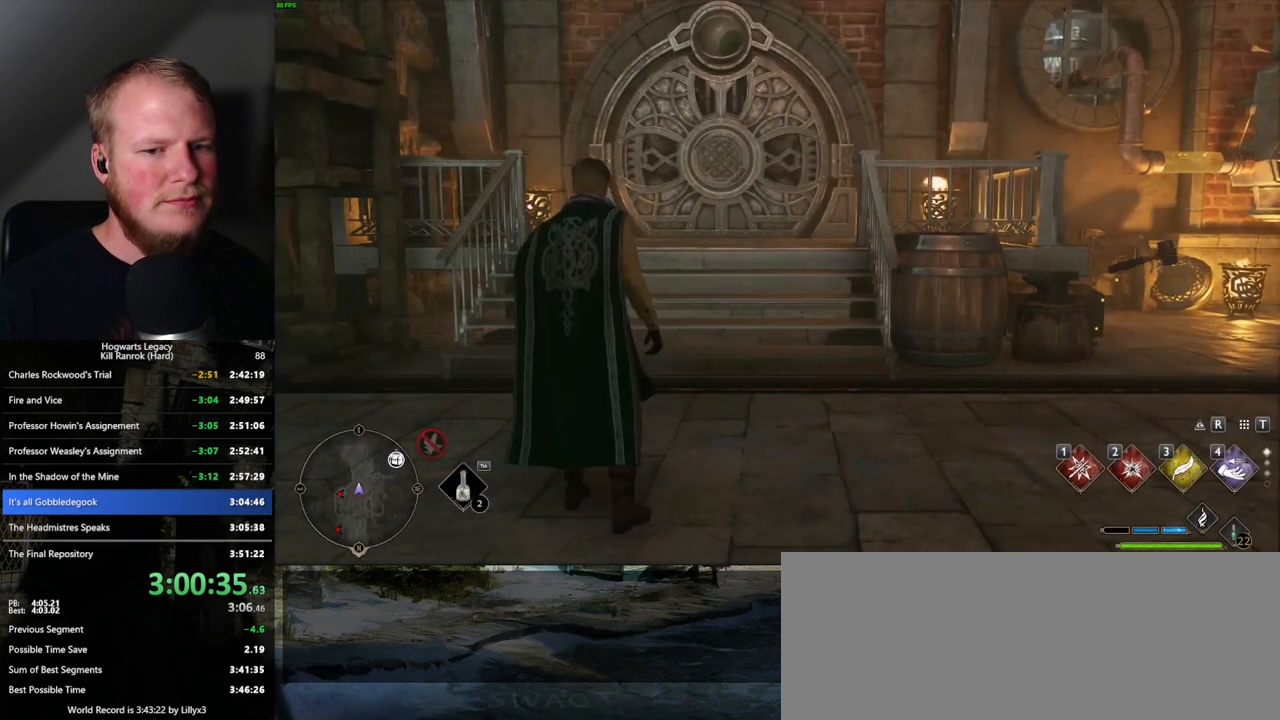
Gameplay with keyboard and mouse; each line is a JSON object with the keys and mouse buttons held at the frame after it. "events" lists presses ("down") and releases ("up") of ".", "/", "0", "1", "2", "3", "4", "5", "6", "7", "8", "9", "a", "alt_l", "alt_r", "b", "backslash", "backspace", "c", "caps_lock", "comma", "ctrl_l", "ctrl_r", "d", "e", "equals", "escape", "f", "f1", "f10", "f11", "f12", "f2", "f3", "f4", "f5", "f6", "f7", "f8", "f9", "g", "h", "i", "j", "k", "l", "lbracket", "m", "minus", "n", "o", "p", "q", "quote", "r", "rbracket", "return", "s", "semicolon", "shift_l", "shift_r", "space", "super_l", "super_r", "t", "tab", "tilde", "u", "v", "w", "x", "y", "z", "mouse_left", "mouse_wheel", "mouse_right", "mouse_mb4" and "mouse_mb5" between this image and that frame as [ms after this image, input, new state], when the widget could be followed in between. "mouse_left", "mouse_wheel", "mouse_right", "mouse_mb4", "mouse_mb5" = the "left", "wheel", "right", "mb4", "mb5" buttons of the "mouse" list. No other keys are recorded. "wheel" means that the mouse wheel is clicked or scrolled. Mouse movement is not recorded.
{"keys": ["1"], "mouse": [], "events": [[83, "mouse_wheel", "down"], [417, "1", "down"], [417, "mouse_wheel", "up"]]}
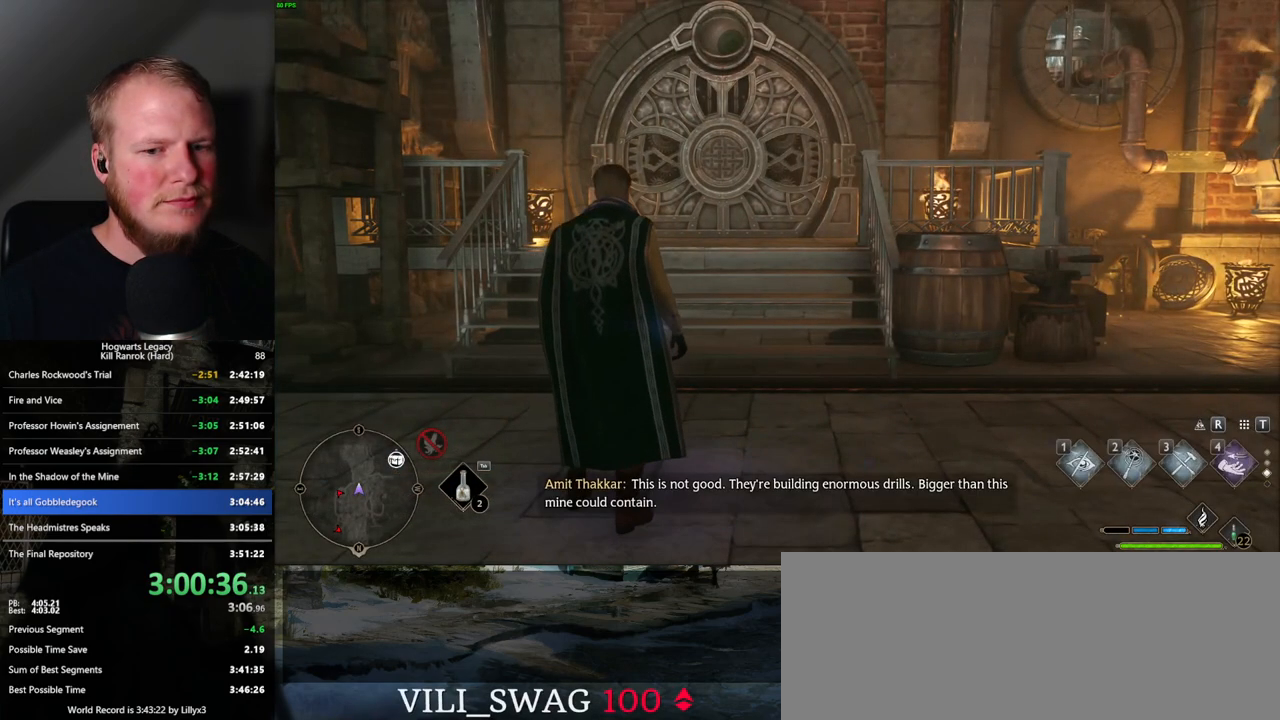
{"keys": ["w"], "mouse": [], "events": [[33, "1", "up"], [150, "w", "down"]]}
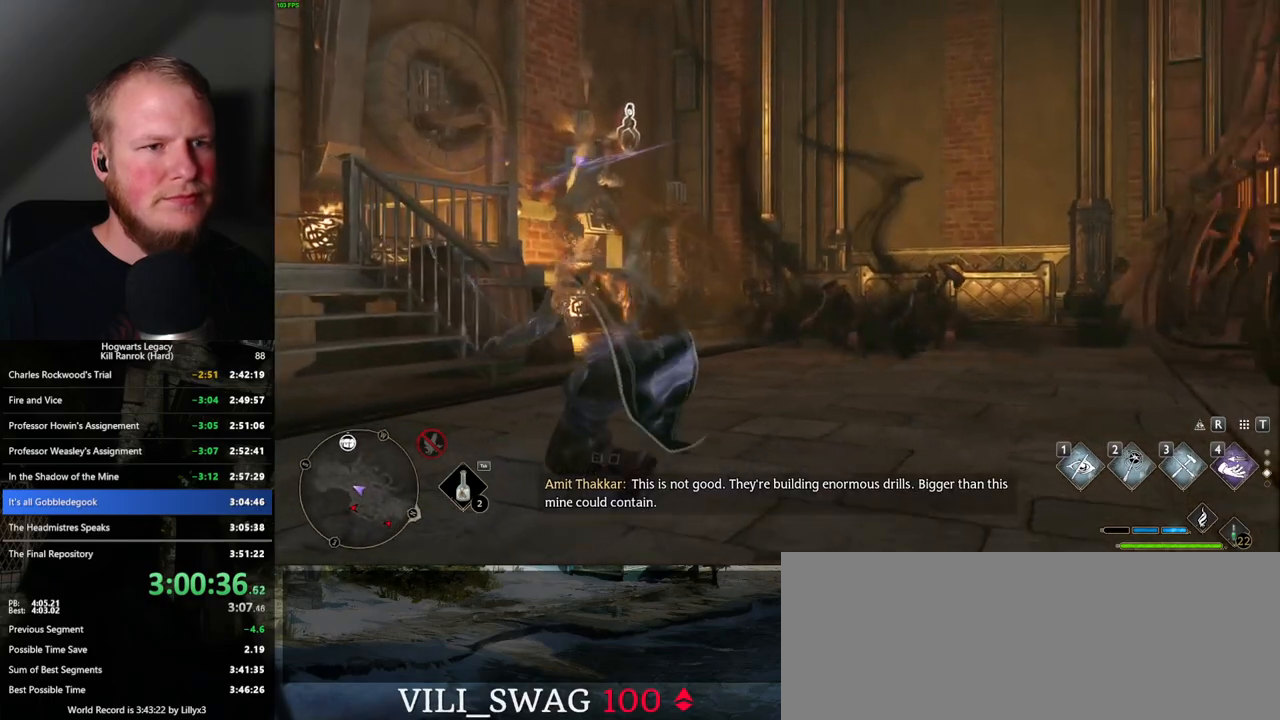
{"keys": ["a", "w"], "mouse": [], "events": [[17, "shift_l", "down"], [183, "shift_l", "up"], [483, "a", "down"]]}
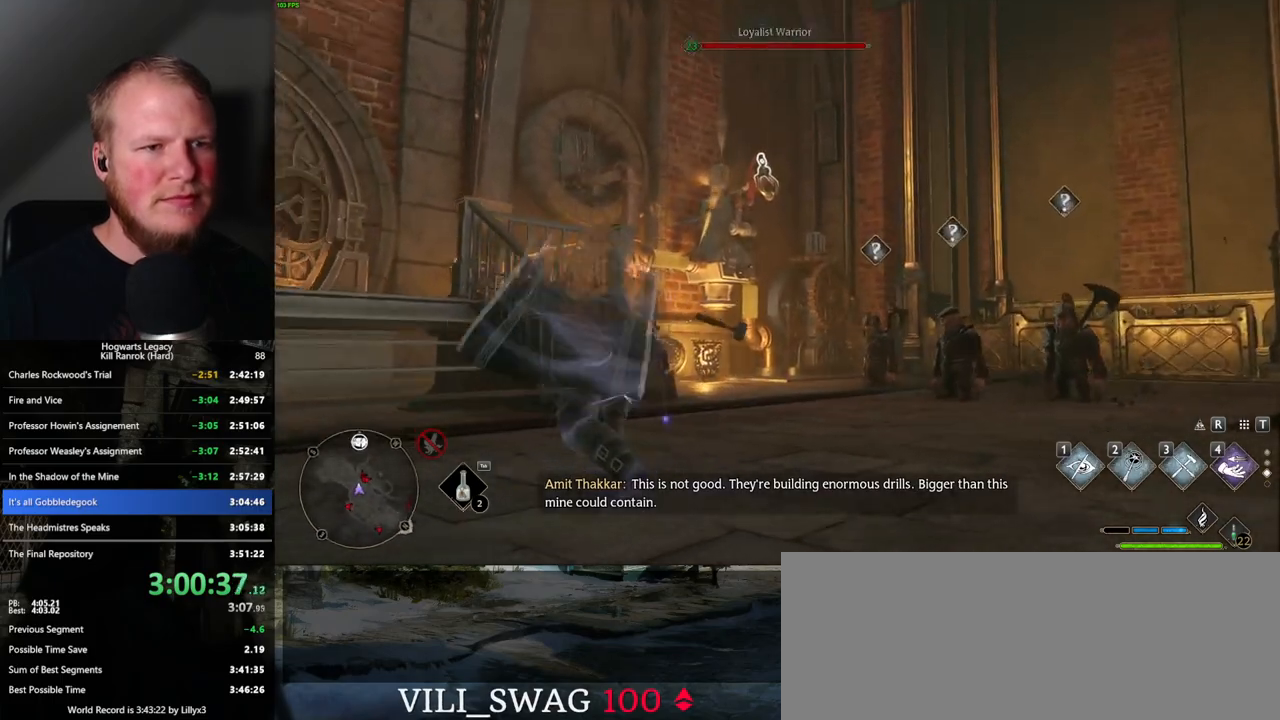
{"keys": ["w"], "mouse": [], "events": [[183, "a", "up"], [417, "4", "down"], [450, "4", "up"]]}
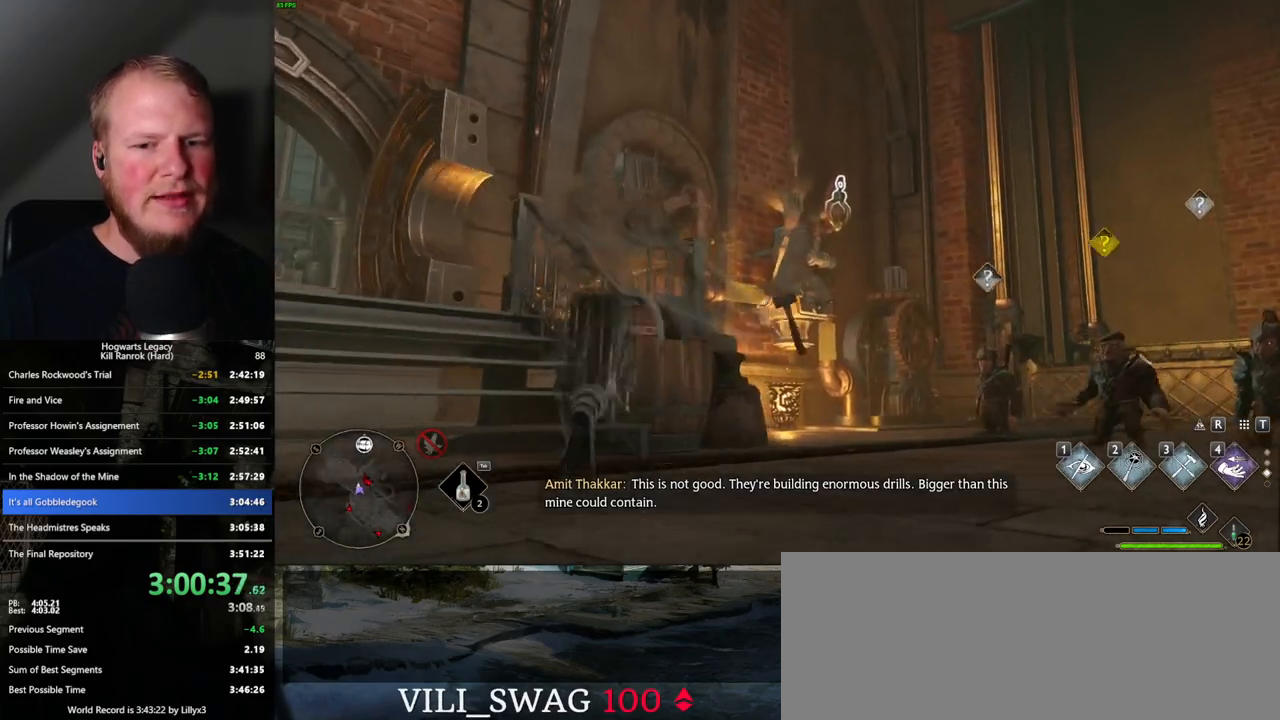
{"keys": [], "mouse": [], "events": [[67, "w", "up"]]}
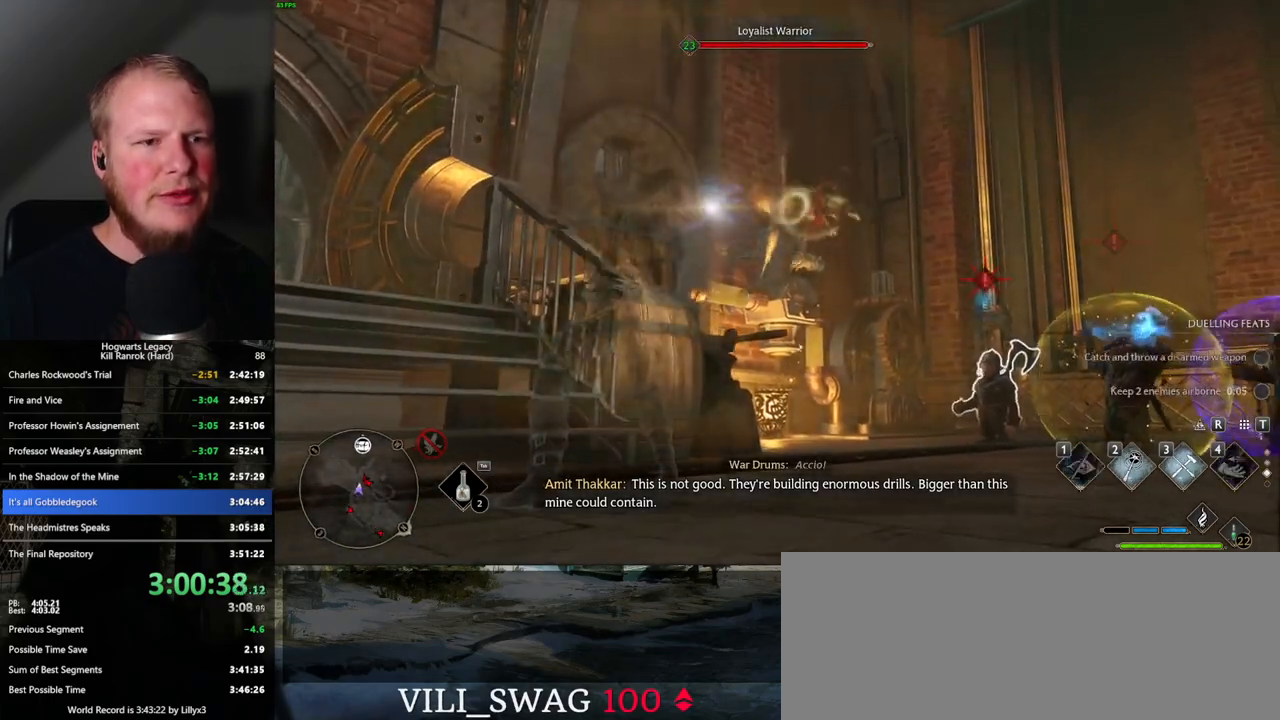
{"keys": ["a", "s"], "mouse": [], "events": [[67, "a", "down"], [367, "s", "down"]]}
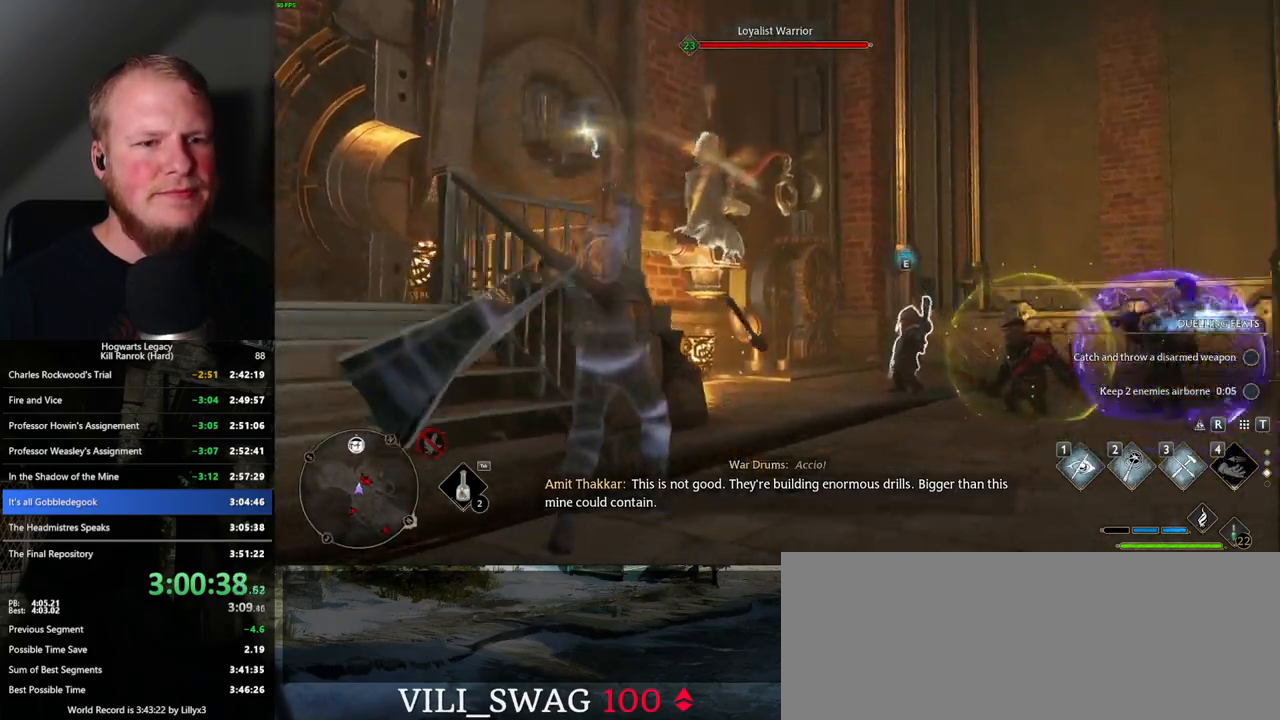
{"keys": ["a"], "mouse": [], "events": [[183, "s", "up"], [367, "4", "down"], [433, "4", "up"]]}
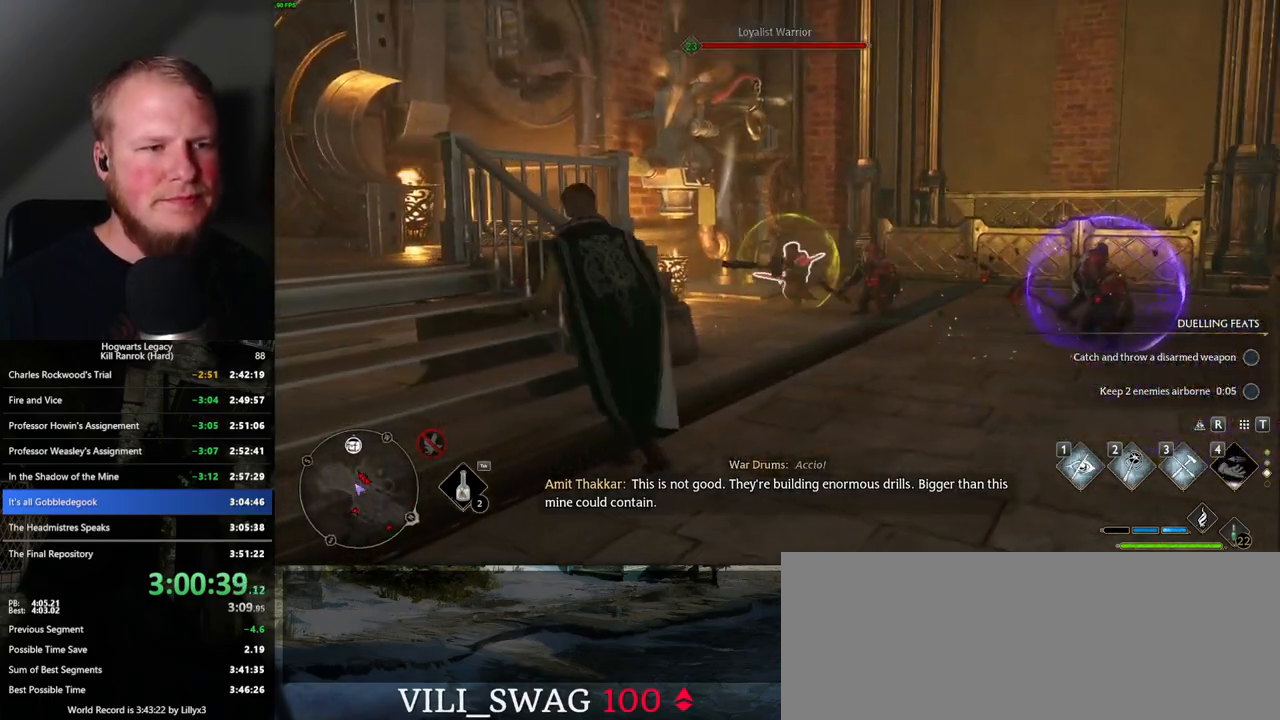
{"keys": ["a", "w"], "mouse": [], "events": [[367, "space", "down"], [450, "space", "up"], [500, "w", "down"]]}
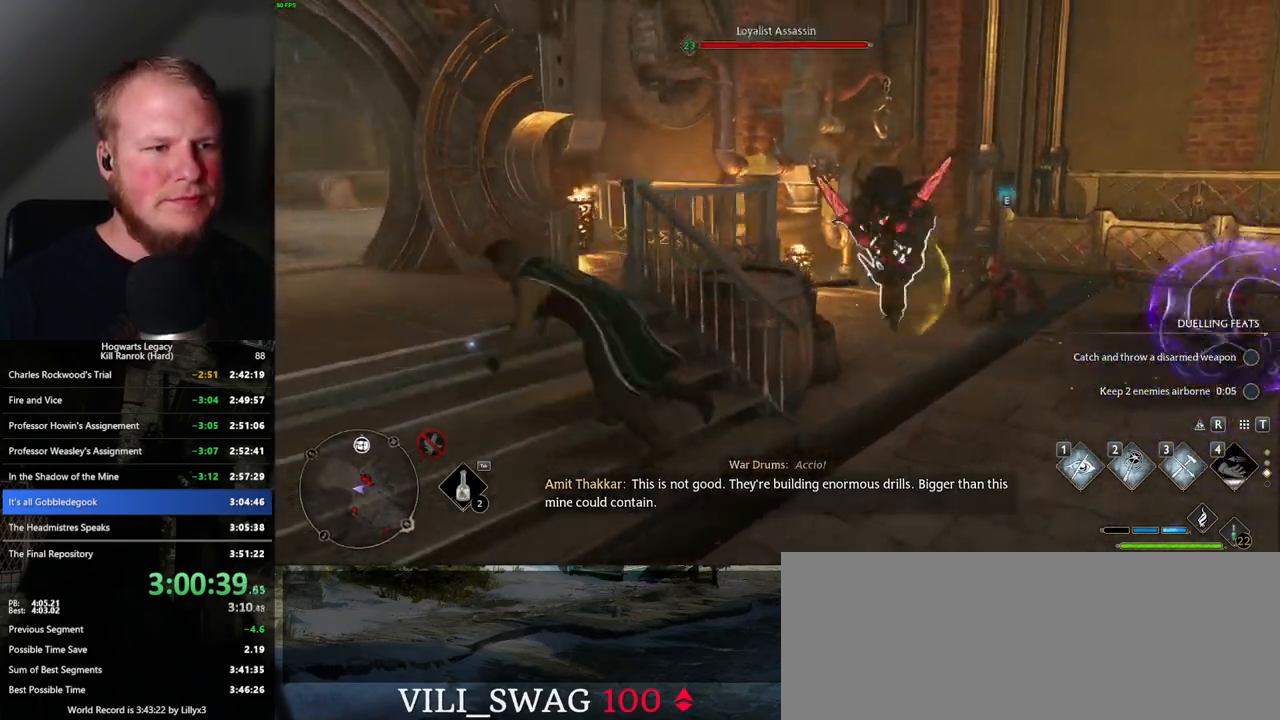
{"keys": ["d"], "mouse": [], "events": [[317, "a", "up"], [317, "d", "down"], [383, "w", "up"]]}
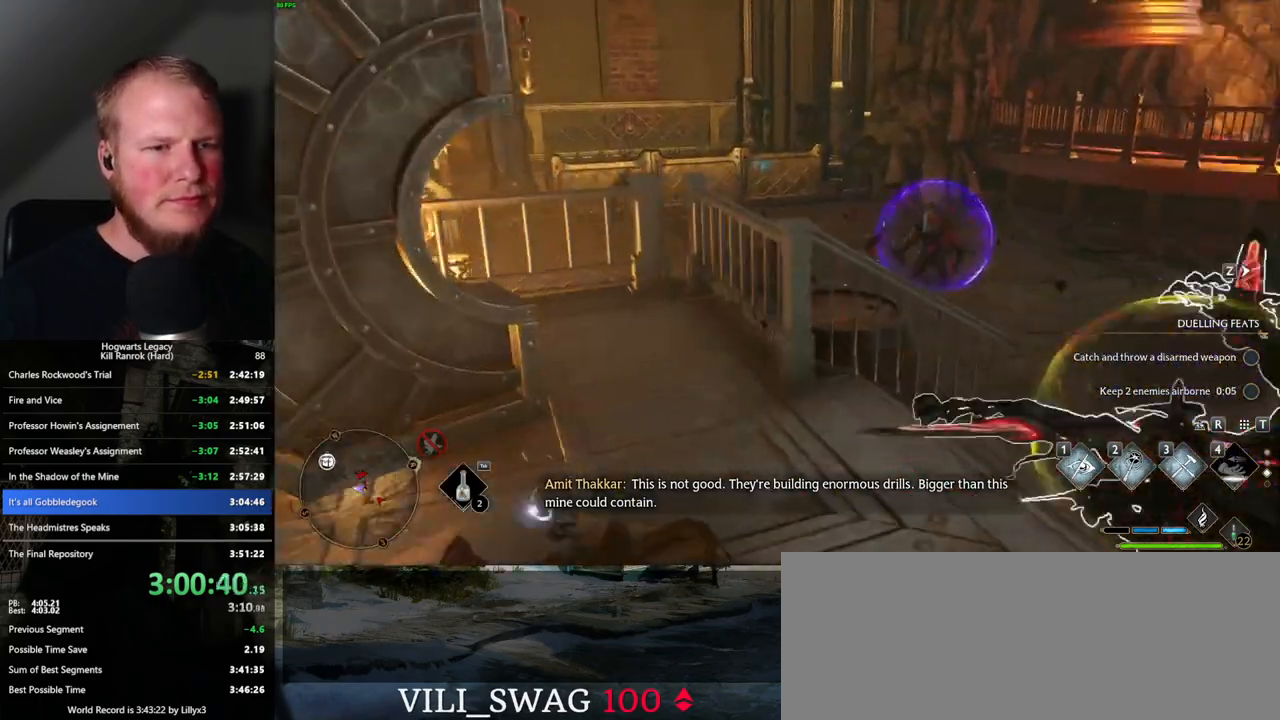
{"keys": ["d", "w"], "mouse": [], "events": [[500, "w", "down"]]}
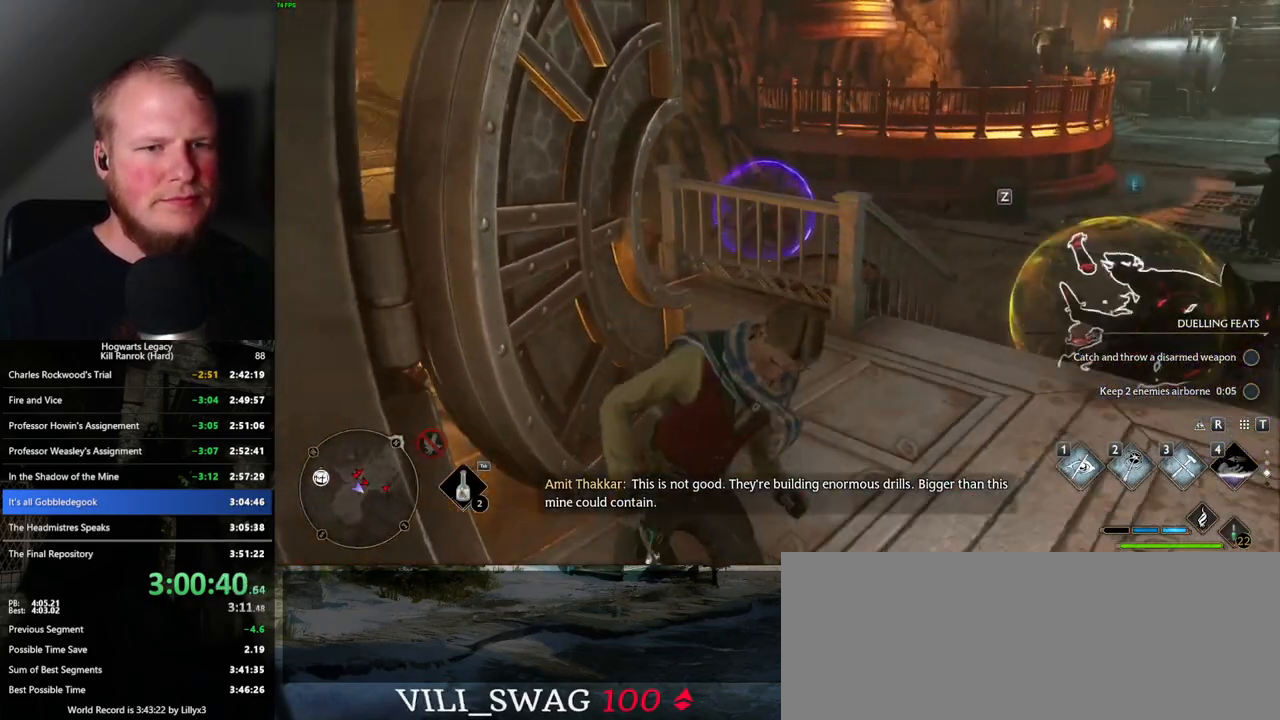
{"keys": ["d", "shift_l", "w"], "mouse": [], "events": [[467, "shift_l", "down"]]}
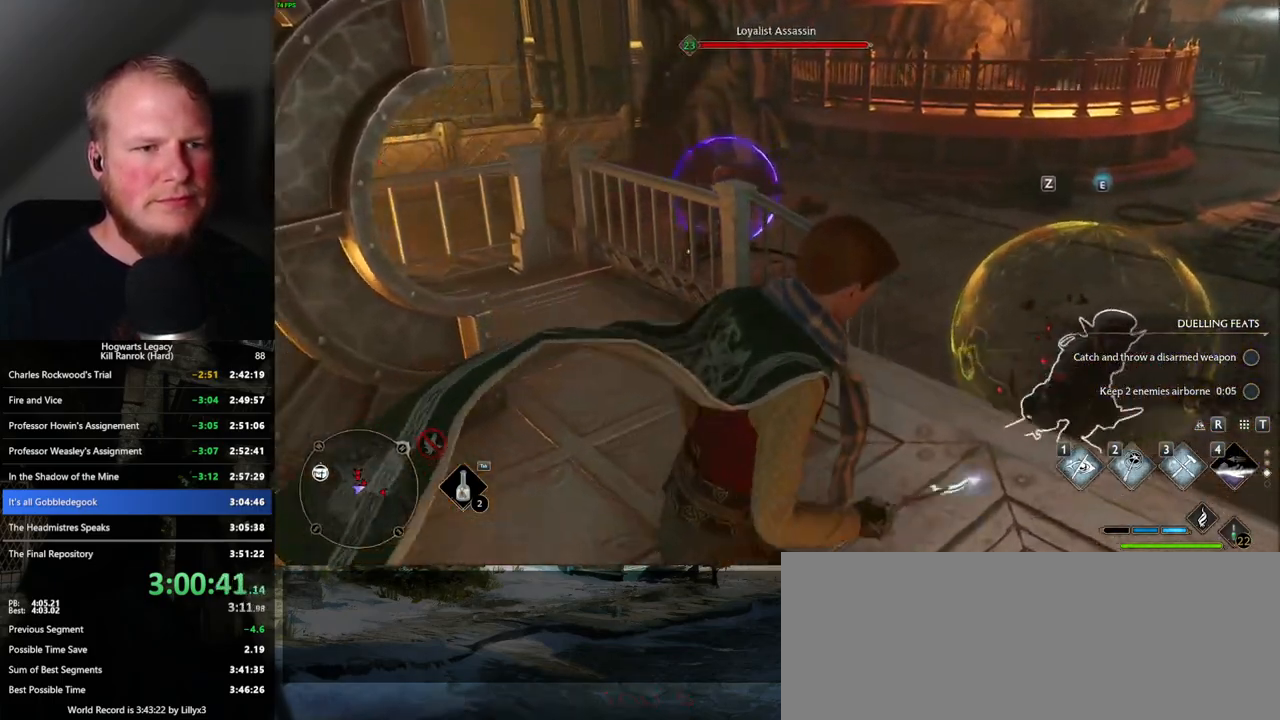
{"keys": ["d", "w"], "mouse": [], "events": [[67, "shift_l", "up"]]}
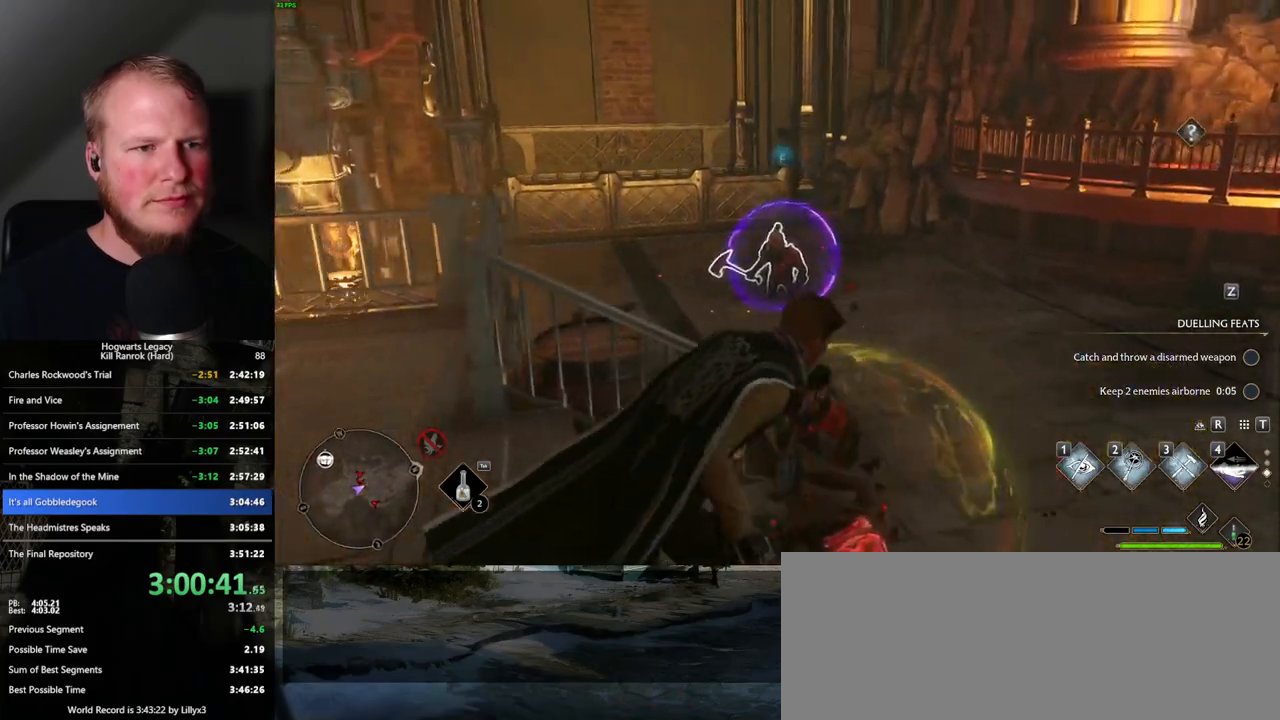
{"keys": ["d"], "mouse": [], "events": [[17, "w", "up"]]}
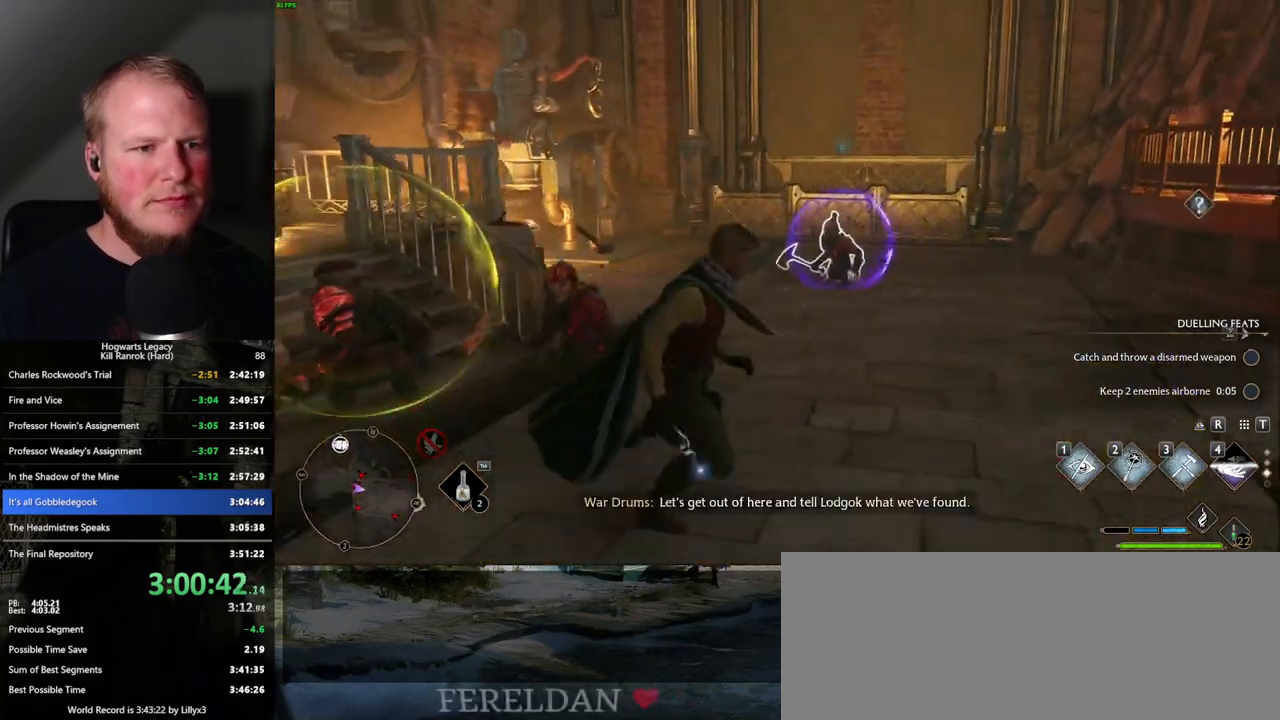
{"keys": ["w"], "mouse": [], "events": [[33, "w", "down"], [283, "d", "up"]]}
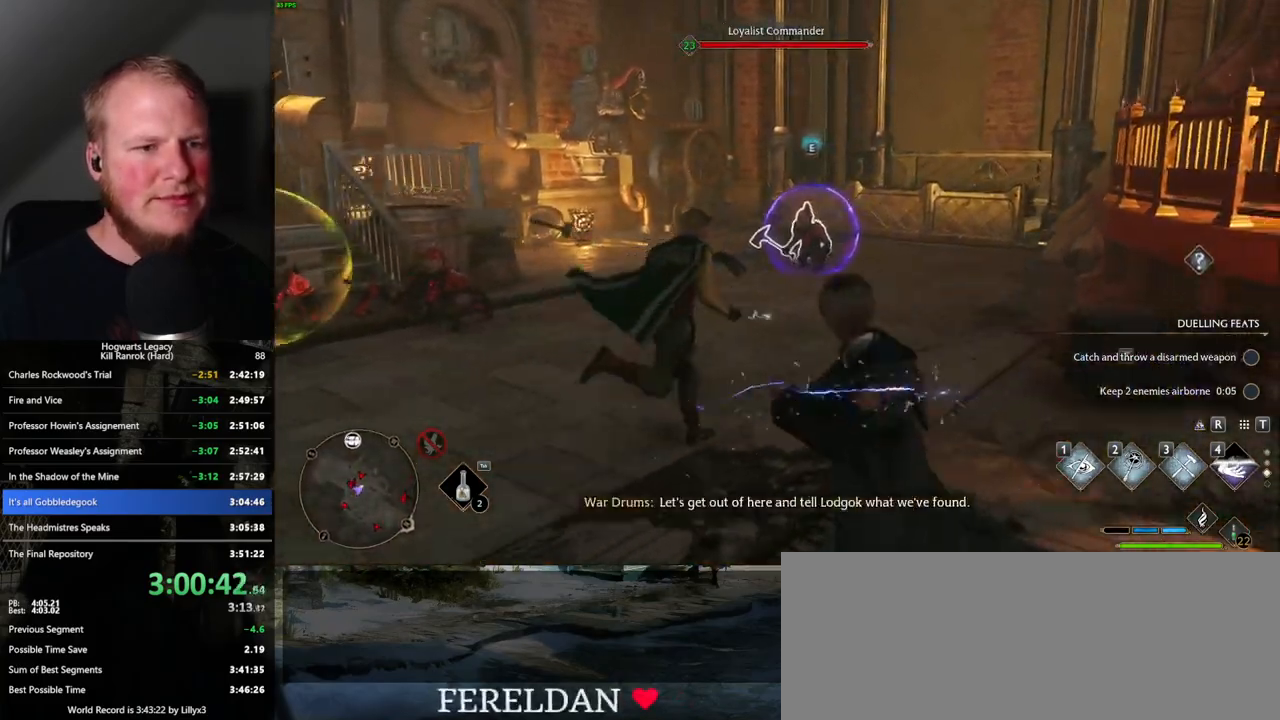
{"keys": ["a", "space", "w"], "mouse": [], "events": [[33, "a", "down"], [483, "space", "down"]]}
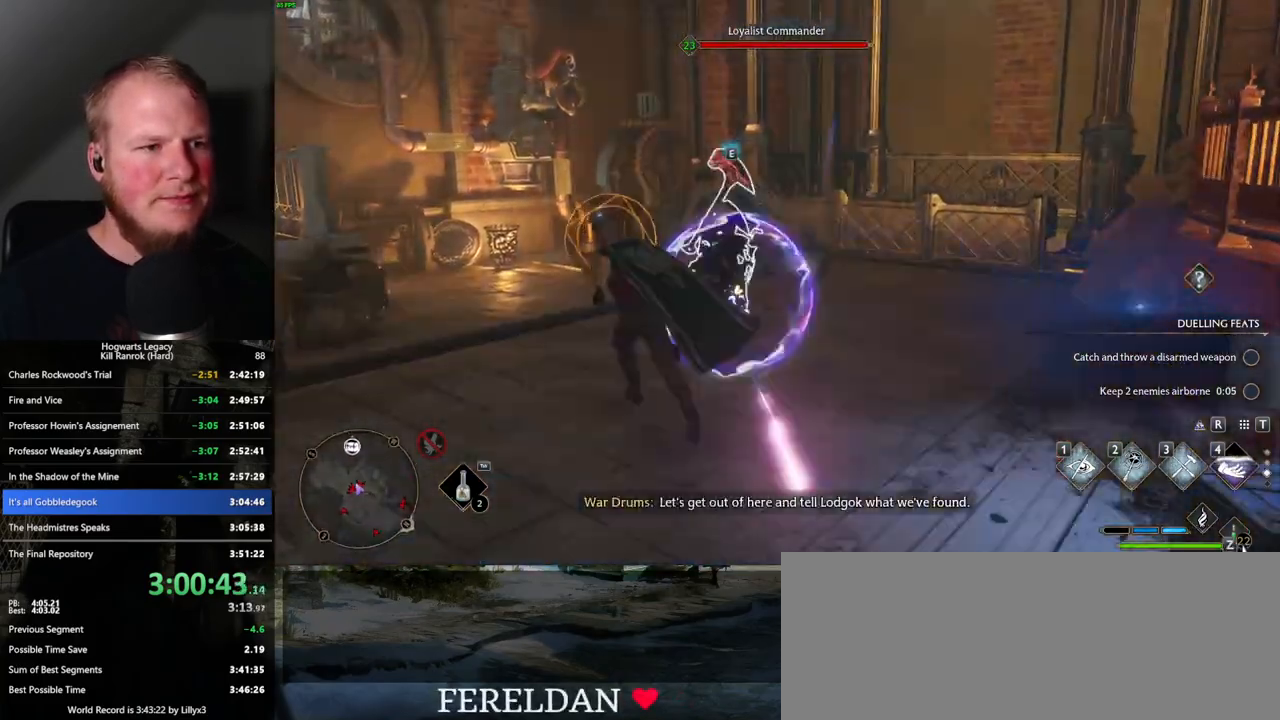
{"keys": ["d"], "mouse": [], "events": [[83, "space", "up"], [250, "a", "up"], [367, "d", "down"], [433, "w", "up"]]}
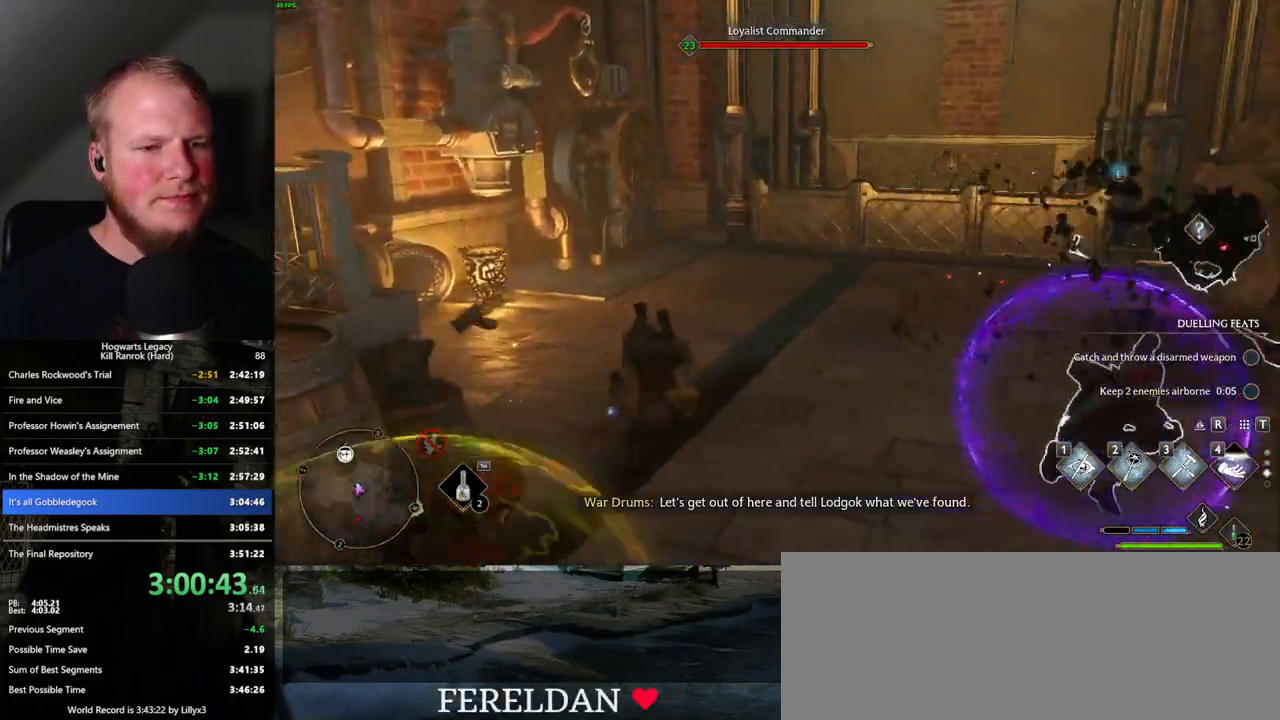
{"keys": ["w"], "mouse": [], "events": [[33, "w", "down"], [183, "d", "up"]]}